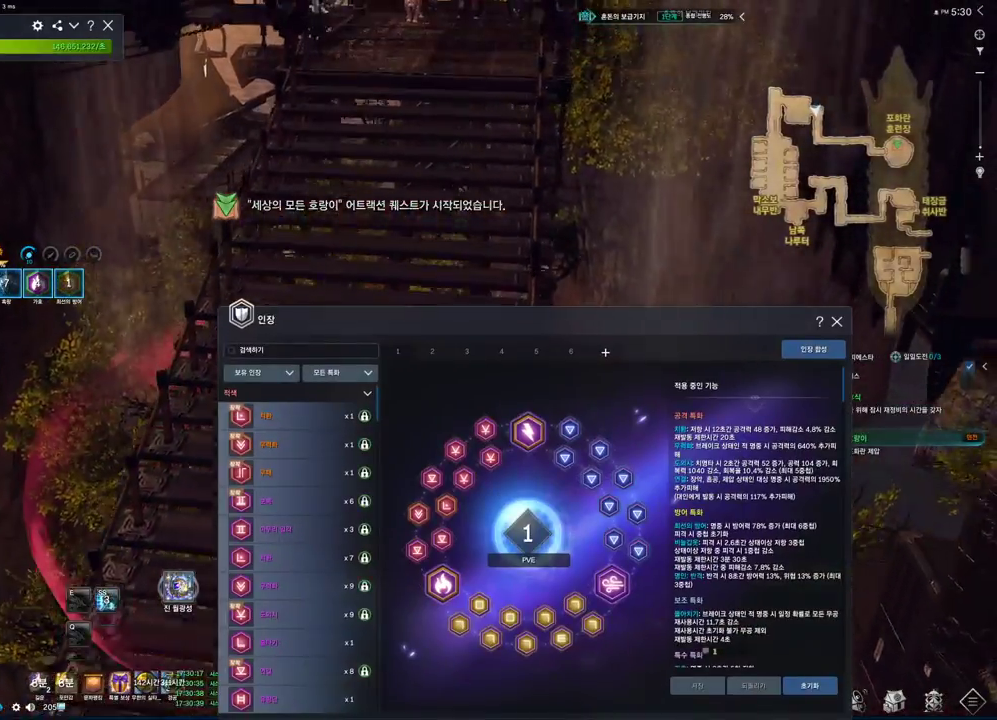
Gameplay with keyboard and mouse; each line is a JSON object with the keys and mouse buttons held at the frame after it. "events" lists presses ("down") and releases ("up") of "1", "2", "3", "4", "5", "a", "alt", "c", "ctrl", "d", "e", "f", "m", "q", "r", "s", "shift", "space", "t", "tab", "tilde", "v", "w", "x", "z", "mouse_left", "mouse_wheel", "mouse_right", "mouse_mb4" and "mouse_mb5" between this image and that frame as [ms after this image, input, new state], when the widget could be followed in between. "mouse_left", "mouse_wheel", "mouse_right", "mouse_mb4", "mouse_mb5" = the "left", "wheel", "right", "mb4", "mb5" buttons of the "mouse" list. No other keys are recorded. "wheel" means that the mouse wheel is clicked or scrolled. Mouse movement is not recorded.
{"keys": ["w"], "mouse": [], "events": [[133, "mouse_left", "up"], [133, "mouse_right", "up"]]}
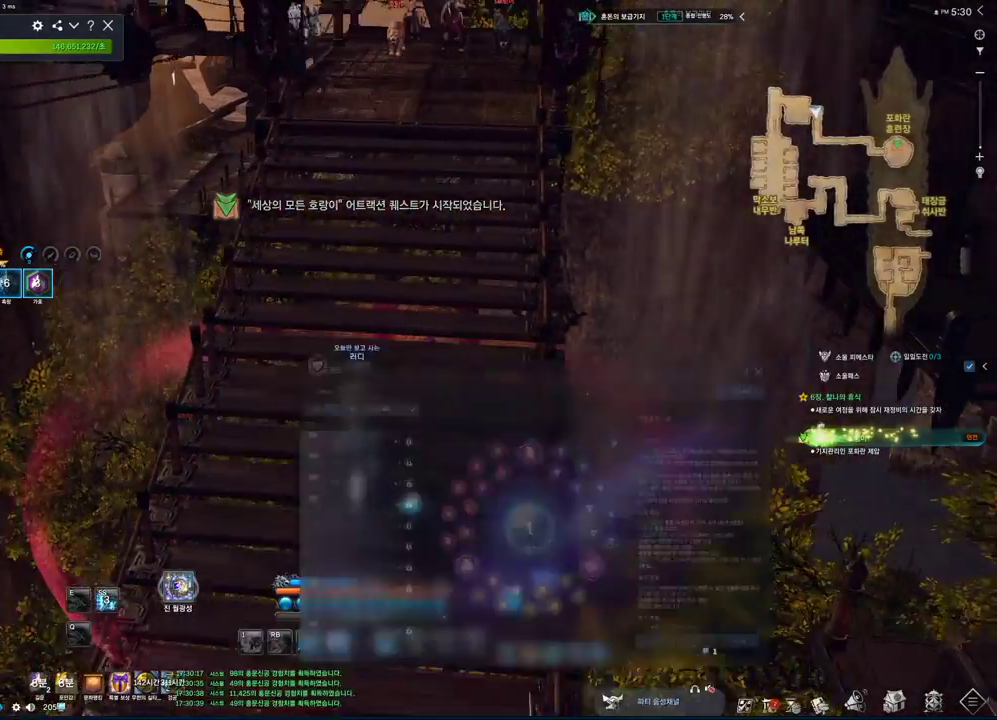
{"keys": ["w"], "mouse": [], "events": []}
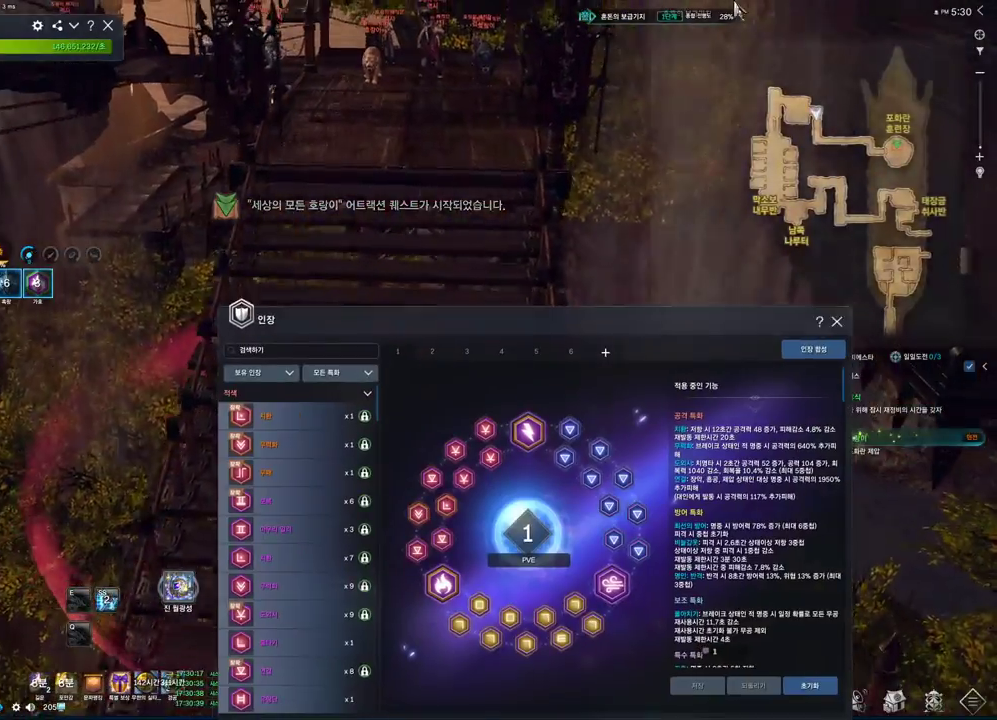
{"keys": ["w"], "mouse": [], "events": [[400, "mouse_left", "down"], [500, "mouse_left", "up"]]}
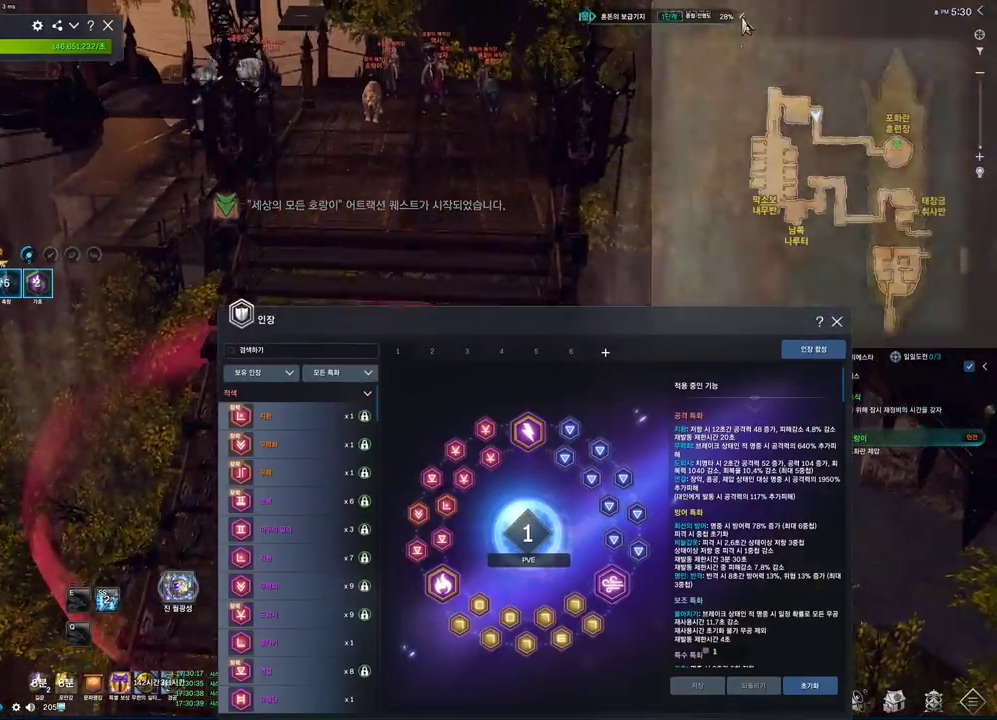
{"keys": ["w"], "mouse": [], "events": []}
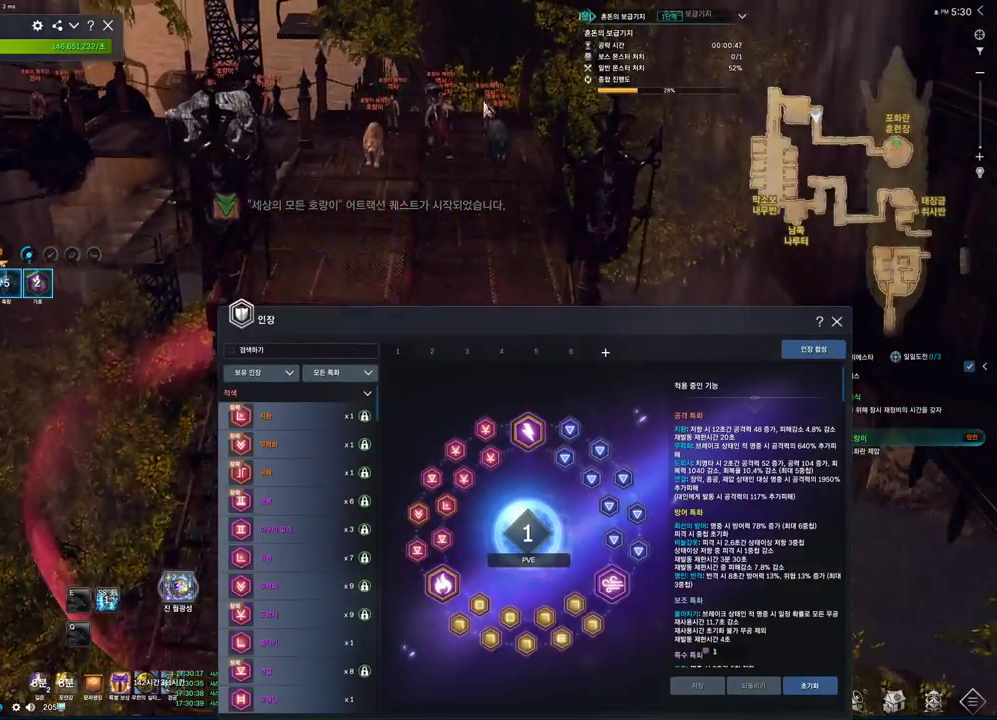
{"keys": ["w"], "mouse": [], "events": []}
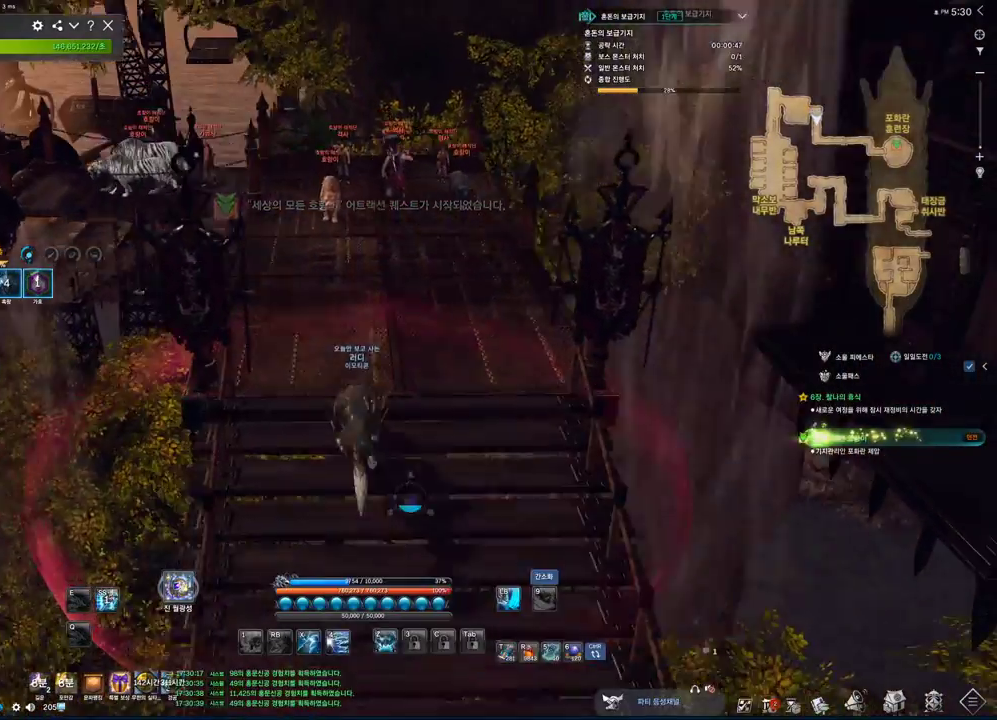
{"keys": ["w"], "mouse": ["right"], "events": [[433, "mouse_right", "down"]]}
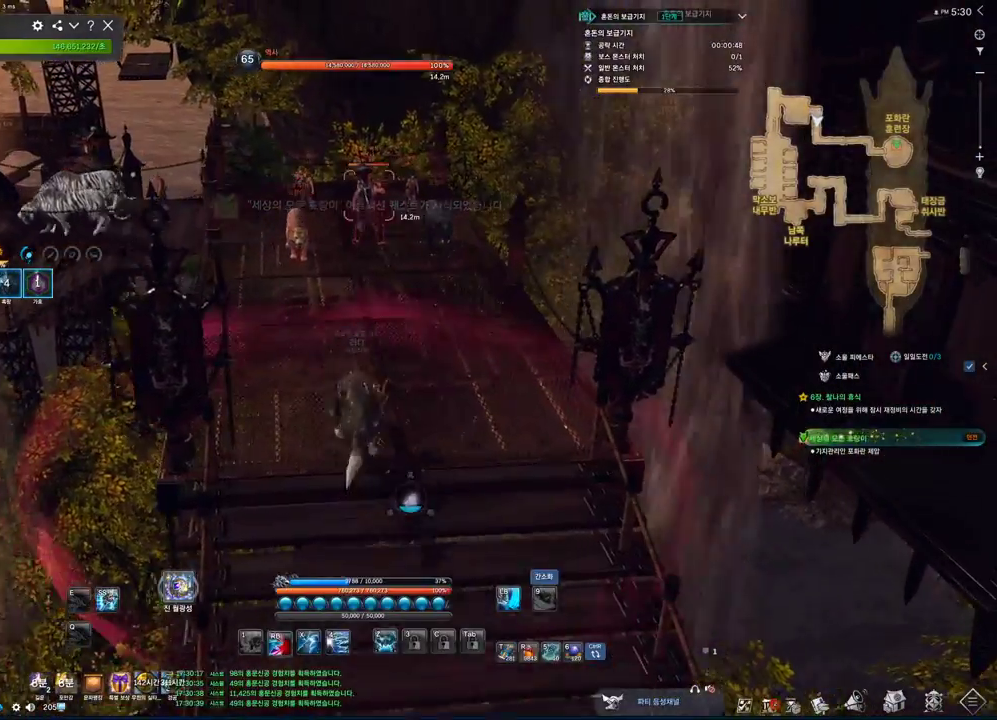
{"keys": ["w"], "mouse": ["left"], "events": [[100, "mouse_right", "up"], [233, "4", "down"], [400, "4", "up"], [400, "mouse_left", "down"]]}
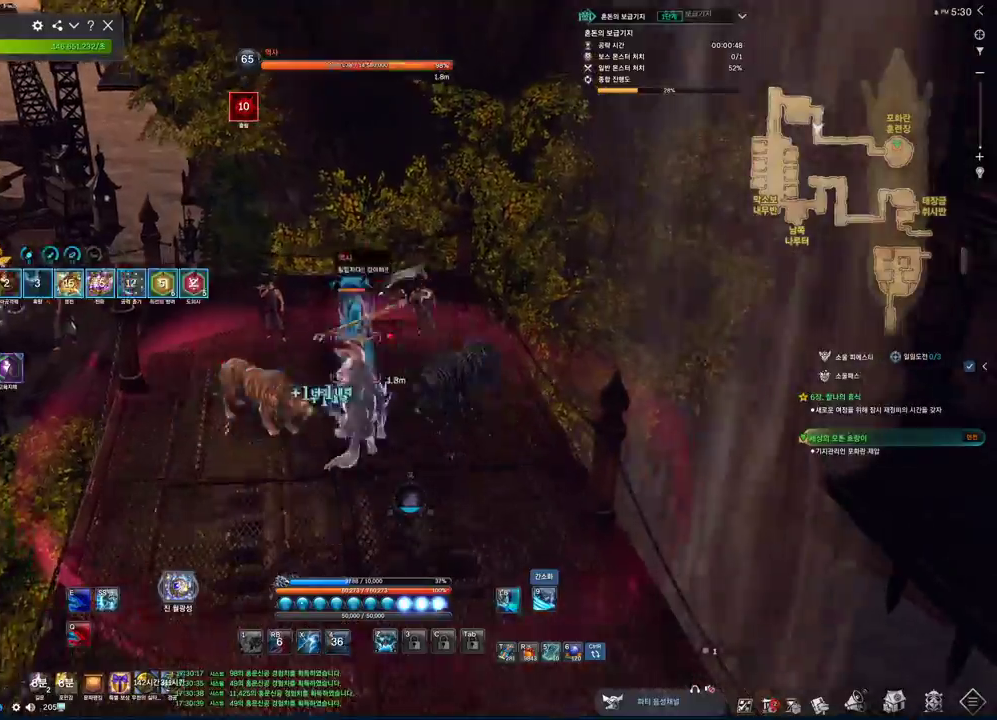
{"keys": ["a", "w"], "mouse": [], "events": [[67, "a", "down"], [100, "mouse_left", "up"], [233, "space", "down"], [333, "space", "up"]]}
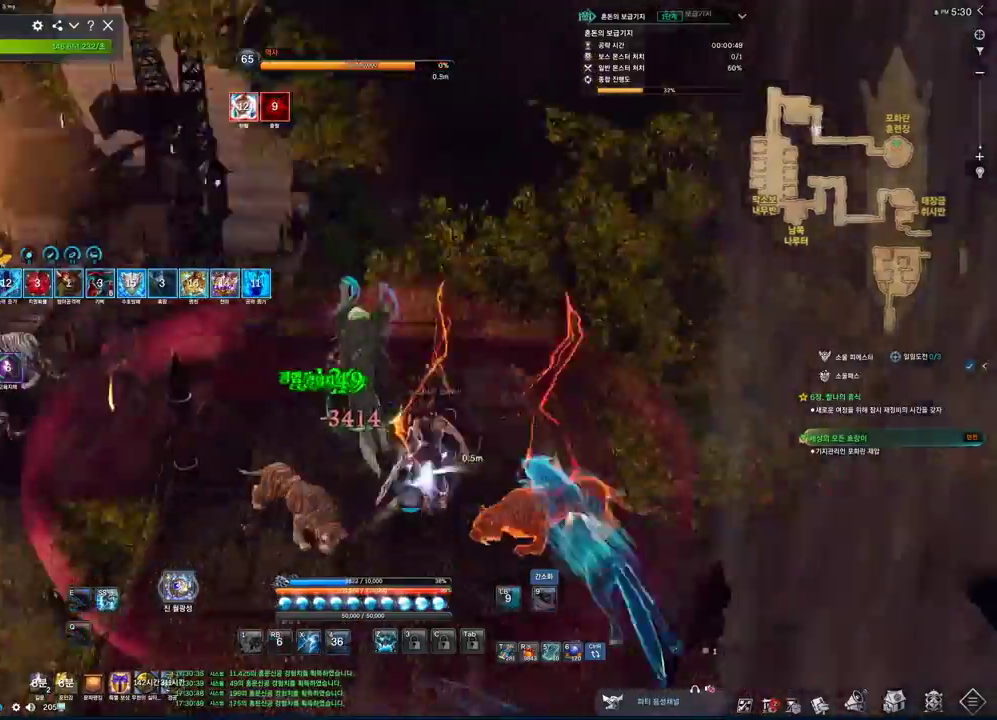
{"keys": ["w"], "mouse": [], "events": [[300, "a", "up"]]}
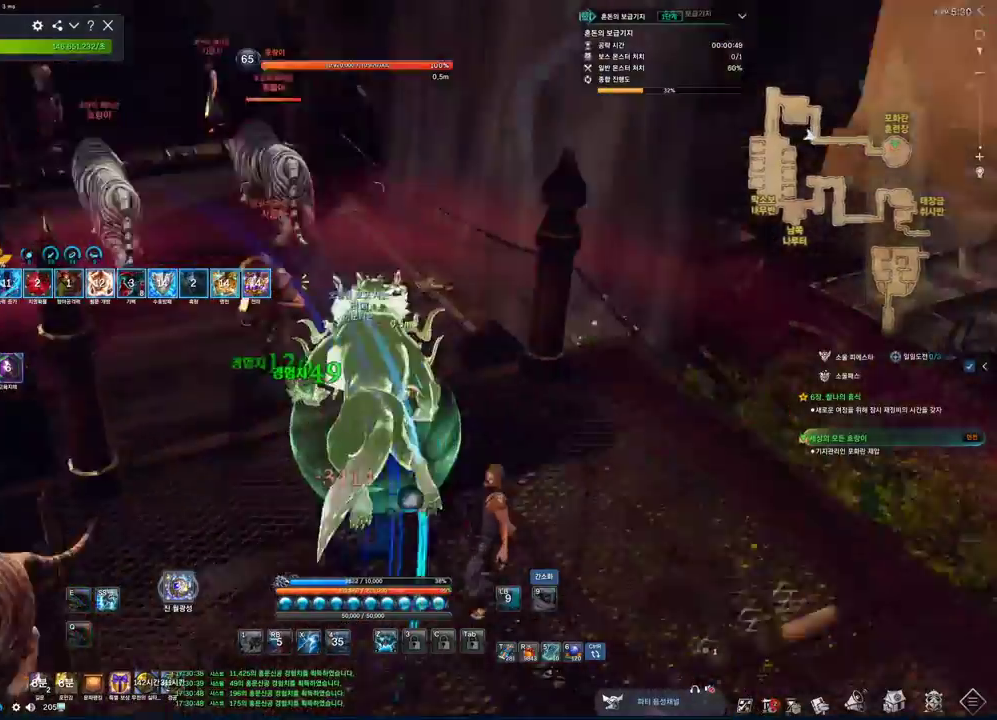
{"keys": ["2", "w"], "mouse": [], "events": [[133, "2", "down"]]}
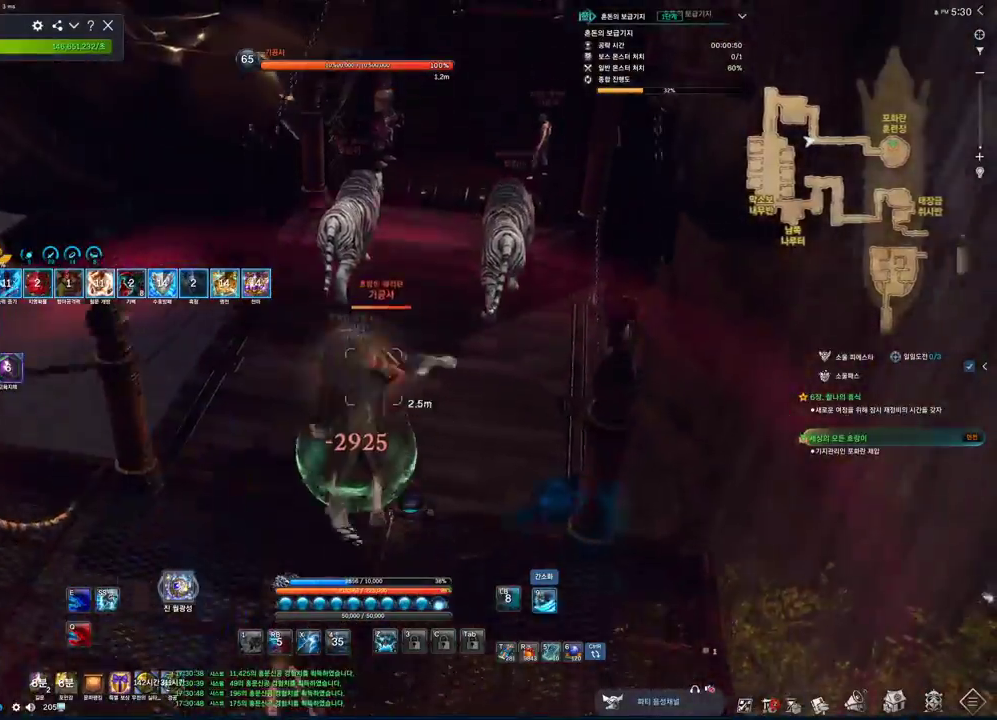
{"keys": ["2", "d", "w"], "mouse": [], "events": [[467, "d", "down"]]}
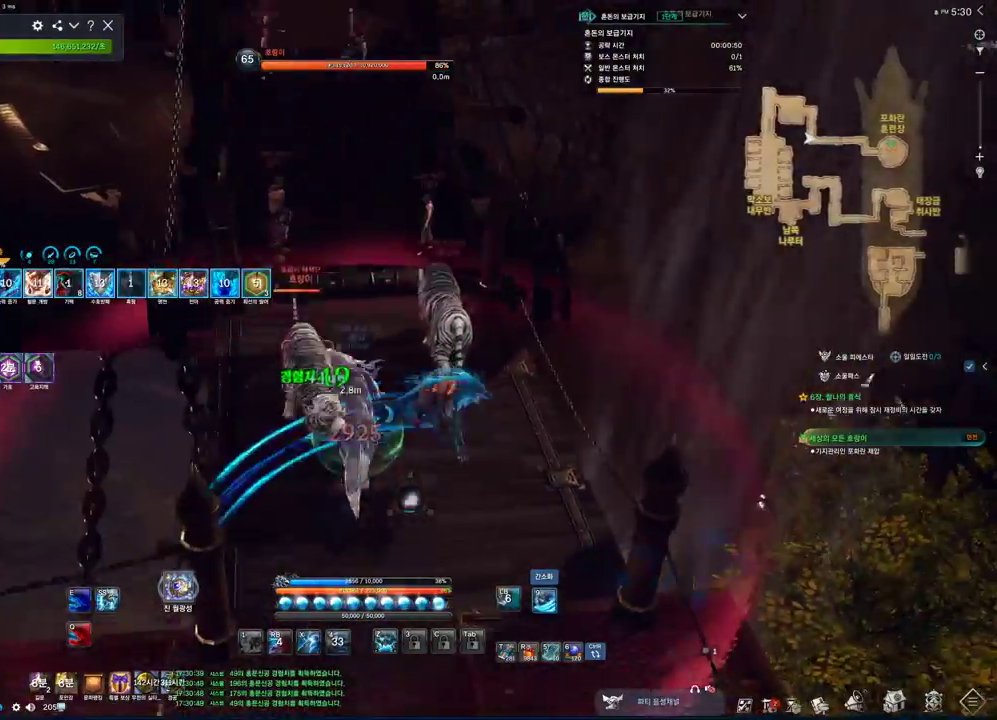
{"keys": ["2", "w"], "mouse": [], "events": [[300, "d", "up"]]}
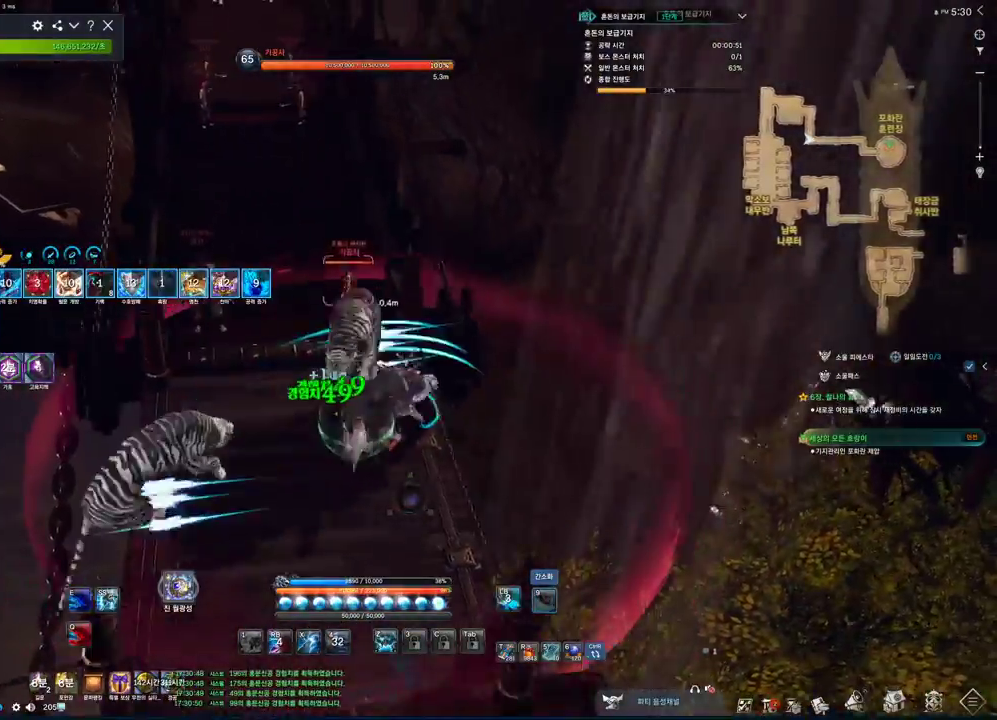
{"keys": ["2", "w"], "mouse": [], "events": []}
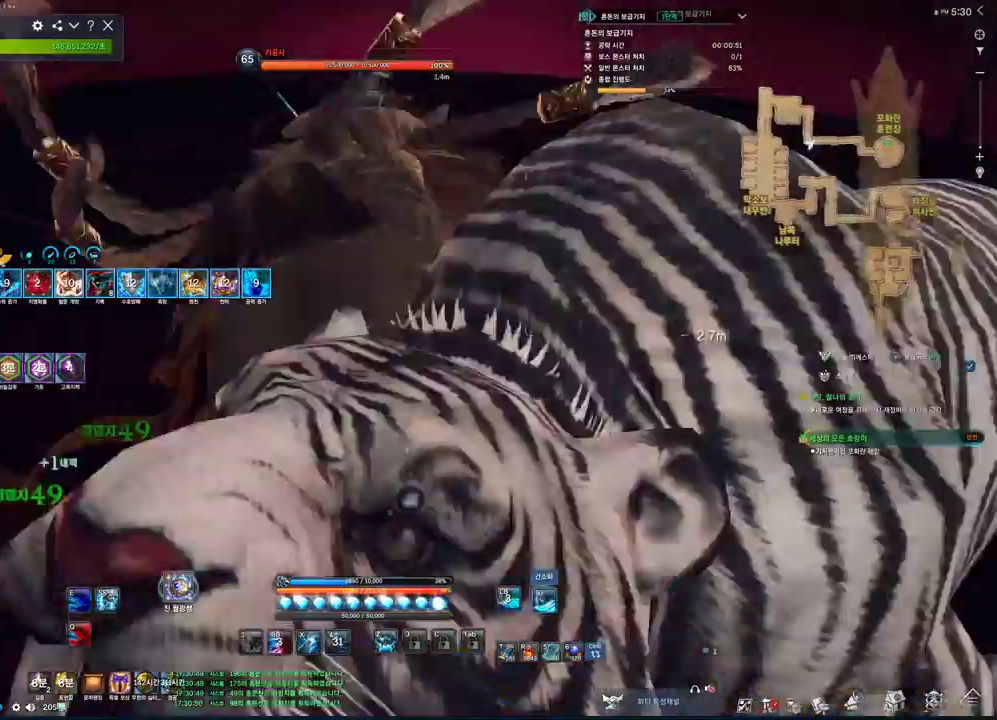
{"keys": ["2", "d"], "mouse": [], "events": [[200, "d", "down"], [233, "w", "up"]]}
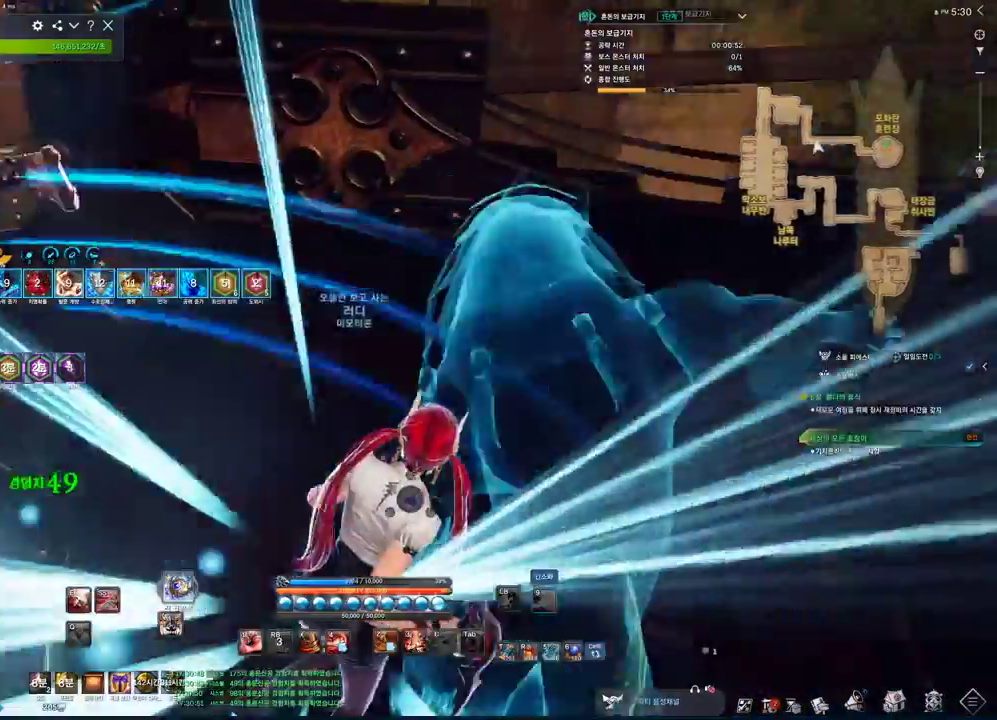
{"keys": ["s"], "mouse": [], "events": [[33, "2", "up"], [200, "space", "down"], [267, "d", "up"], [367, "s", "down"], [367, "space", "up"]]}
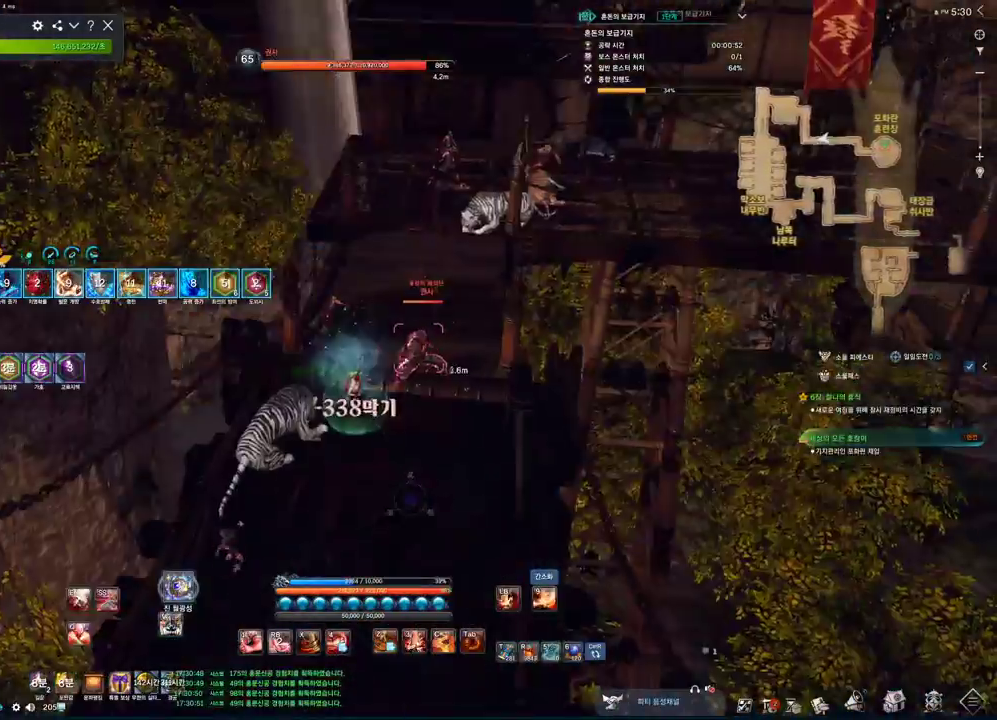
{"keys": ["w"], "mouse": [], "events": [[100, "s", "up"], [367, "w", "down"]]}
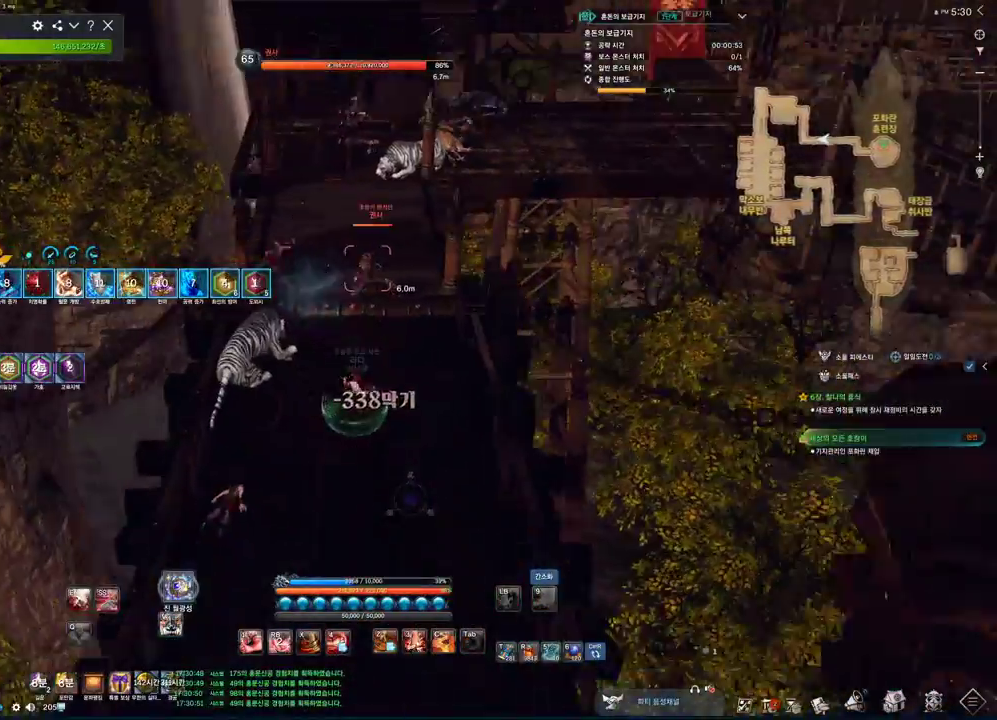
{"keys": ["w"], "mouse": [], "events": []}
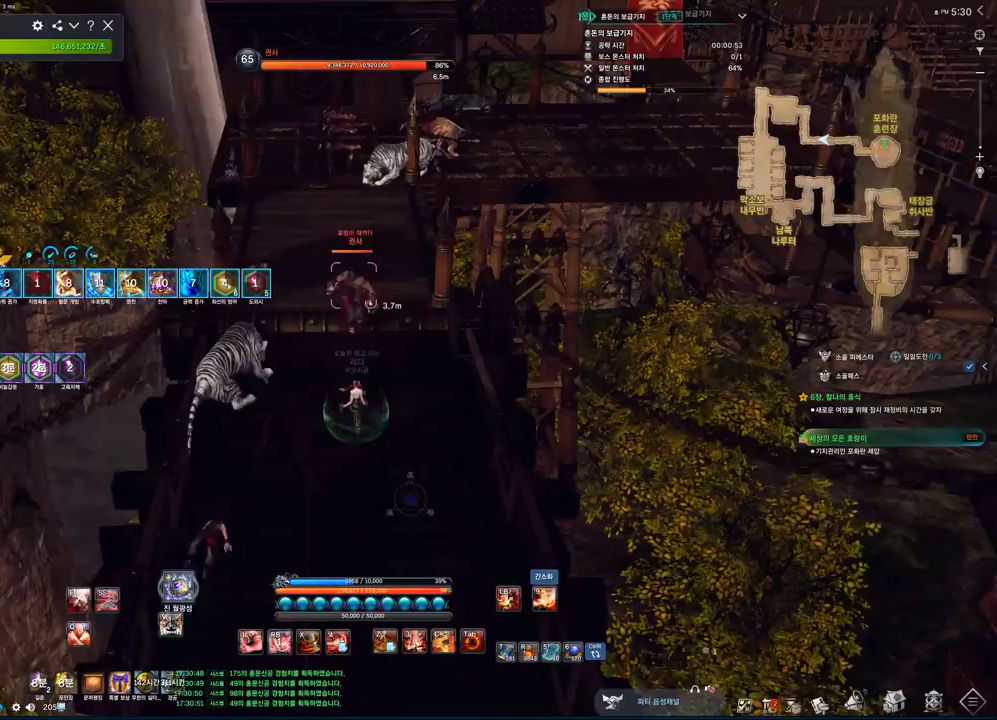
{"keys": ["f", "s"], "mouse": ["left"], "events": [[67, "2", "down"], [167, "2", "up"], [167, "w", "up"], [367, "f", "down"], [400, "mouse_left", "down"], [500, "s", "down"]]}
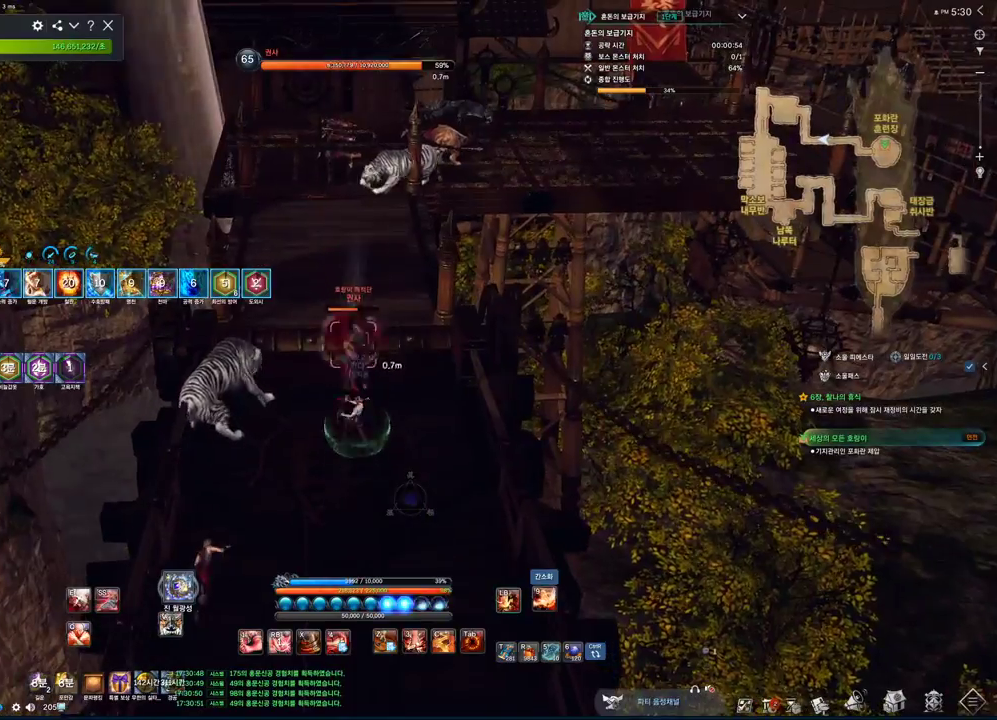
{"keys": ["s"], "mouse": [], "events": [[33, "mouse_left", "up"], [100, "f", "up"], [333, "2", "down"], [467, "2", "up"]]}
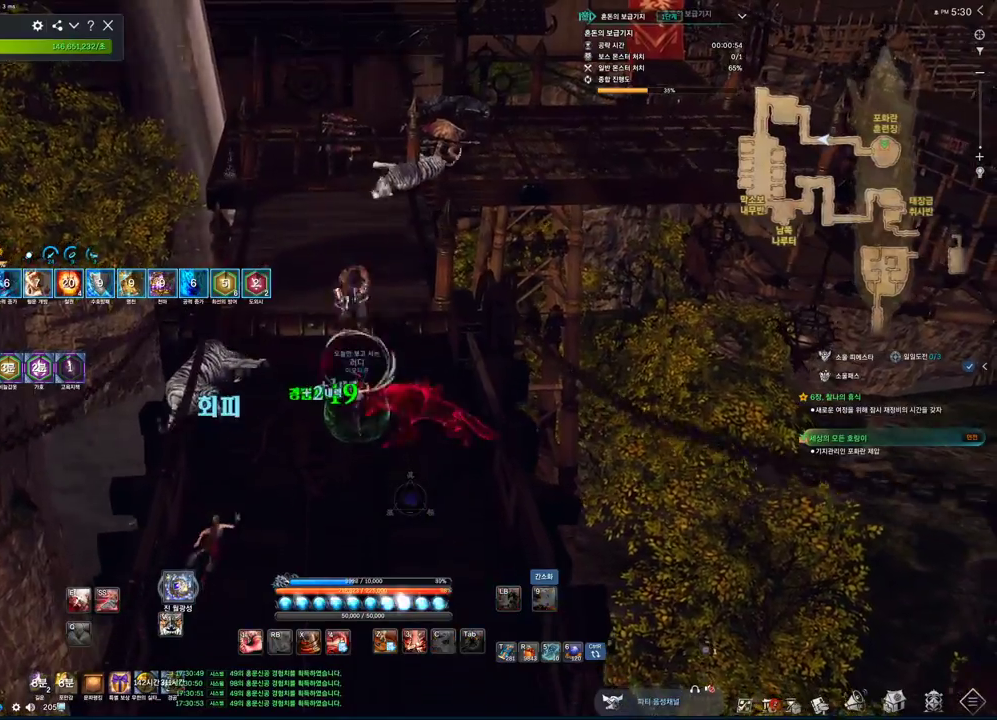
{"keys": ["w"], "mouse": [], "events": [[200, "s", "up"], [233, "space", "down"], [300, "w", "down"], [367, "space", "up"]]}
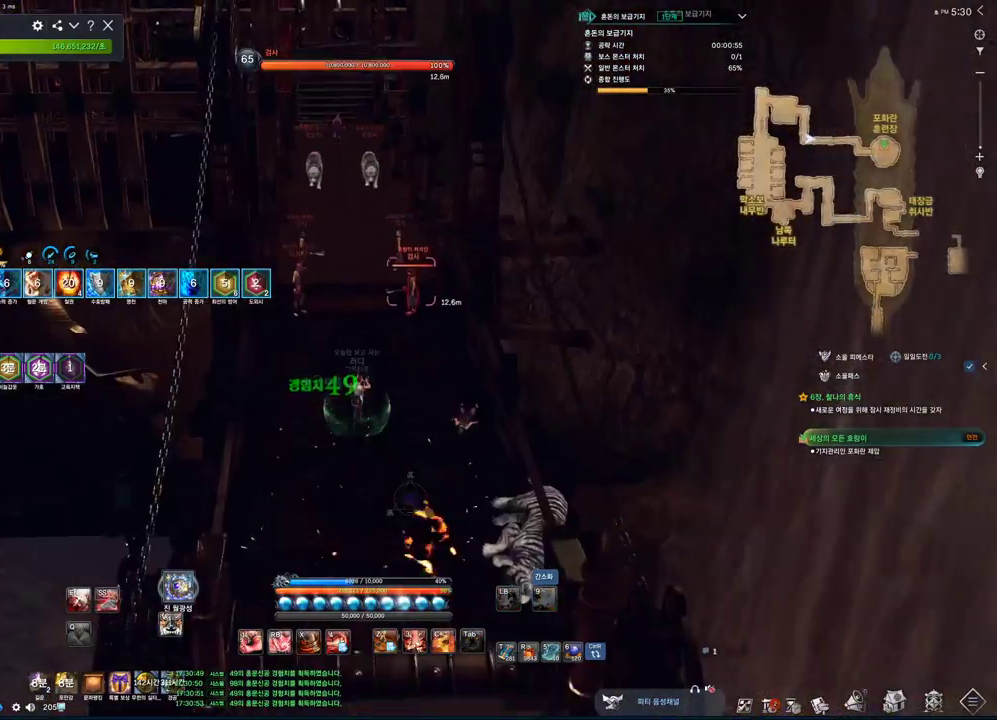
{"keys": ["tab", "w"], "mouse": [], "events": [[267, "c", "down"], [400, "c", "up"], [500, "tab", "down"]]}
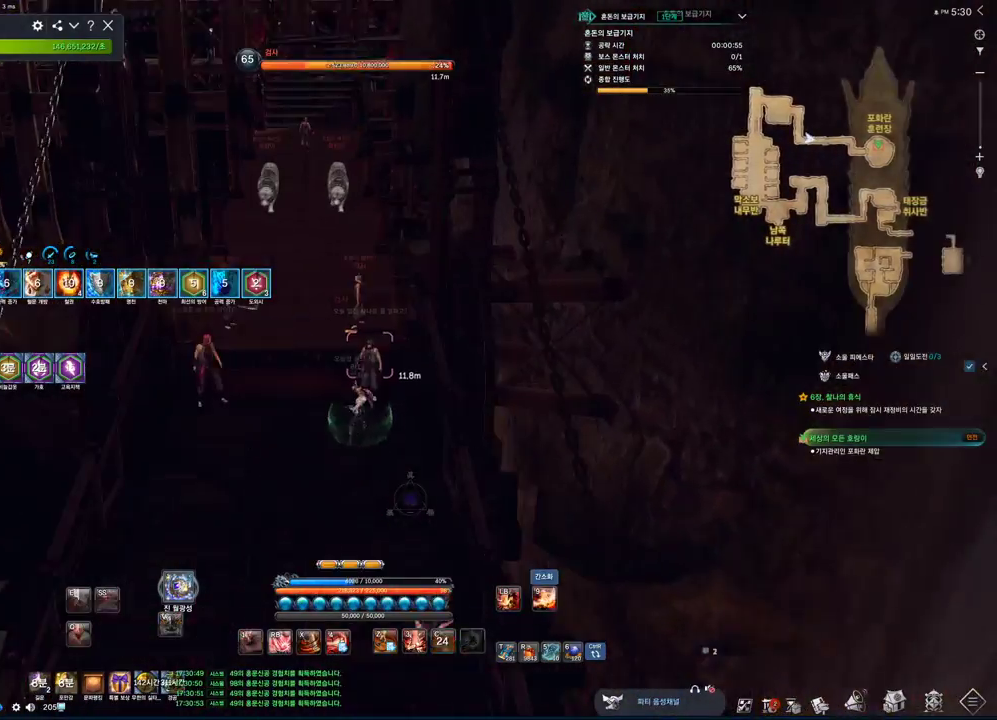
{"keys": ["a", "tab", "w"], "mouse": [], "events": [[367, "a", "down"]]}
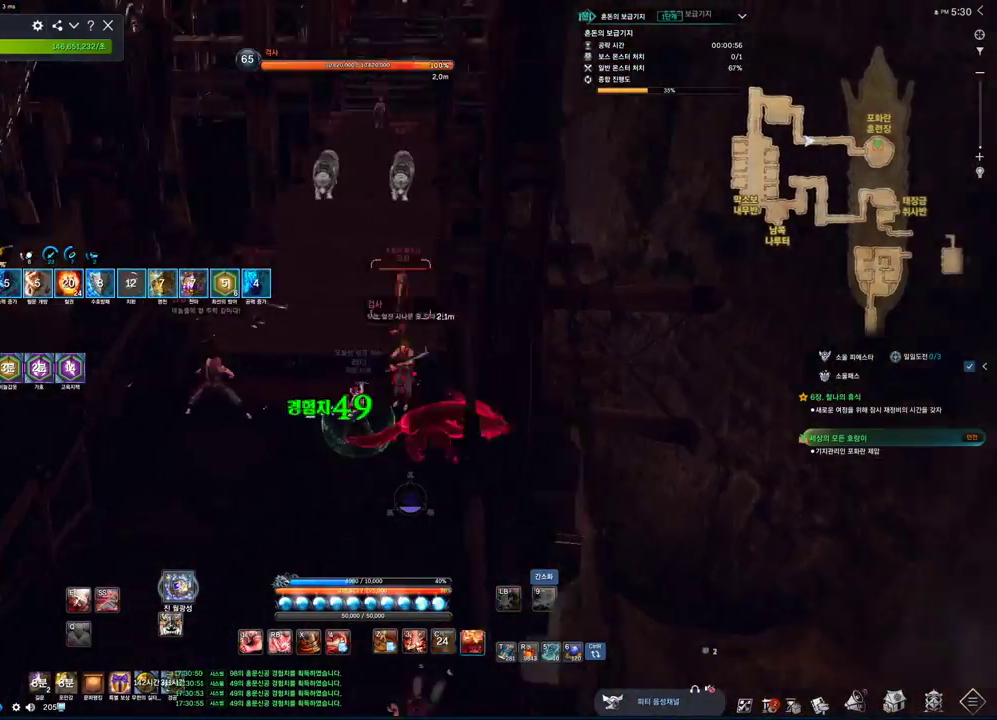
{"keys": ["d", "tab"], "mouse": [], "events": [[133, "a", "up"], [233, "d", "down"], [433, "w", "up"]]}
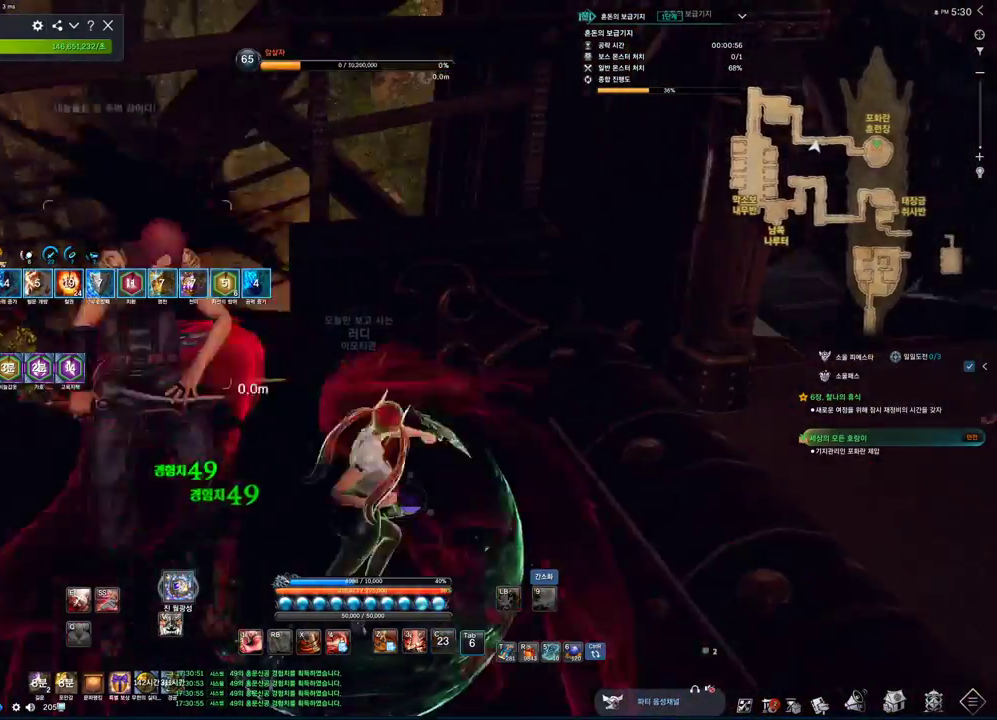
{"keys": ["tab", "w"], "mouse": [], "events": [[267, "w", "down"], [367, "d", "up"]]}
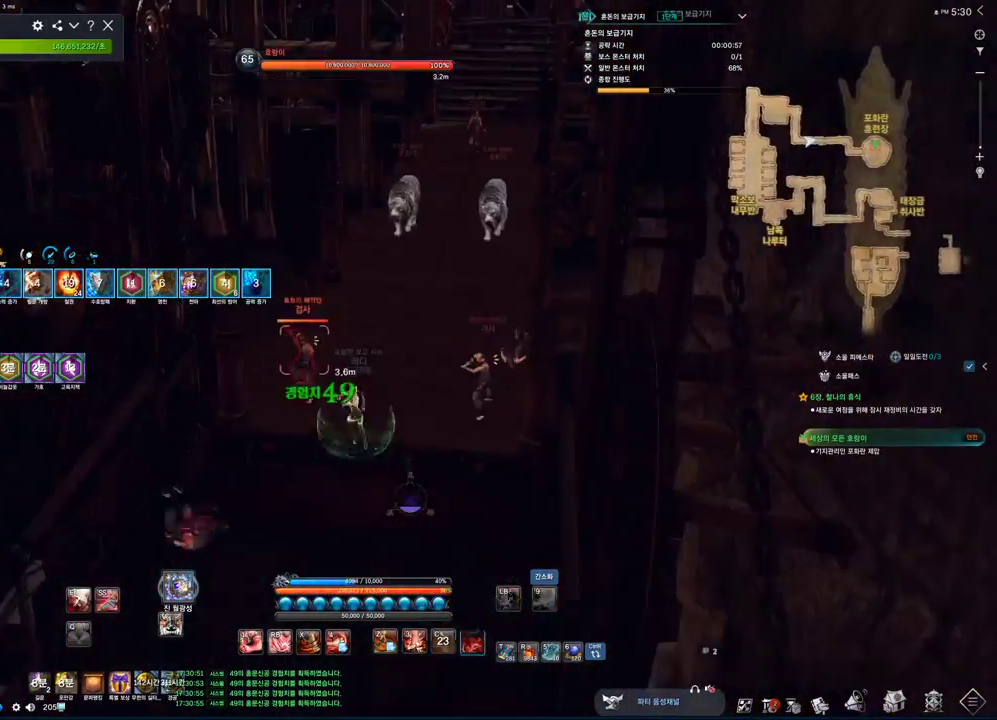
{"keys": ["a", "tab"], "mouse": [], "events": [[100, "w", "up"], [133, "d", "down"], [400, "a", "down"], [400, "d", "up"]]}
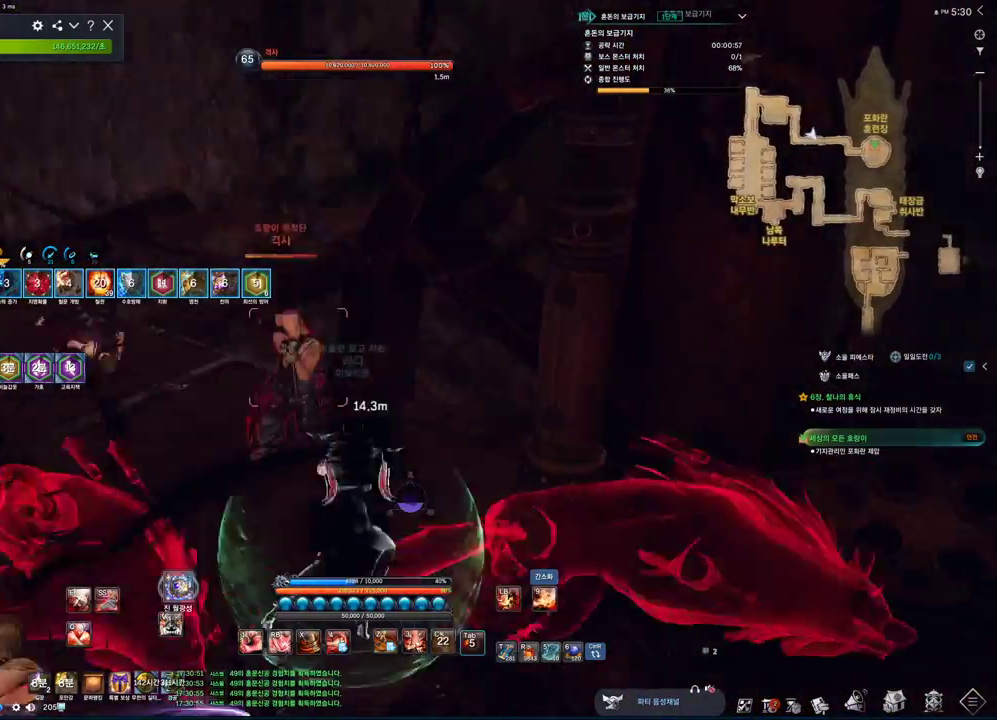
{"keys": ["a", "f"], "mouse": ["left"], "events": [[67, "tab", "up"], [100, "2", "down"], [233, "2", "up"], [367, "f", "down"], [367, "mouse_left", "down"]]}